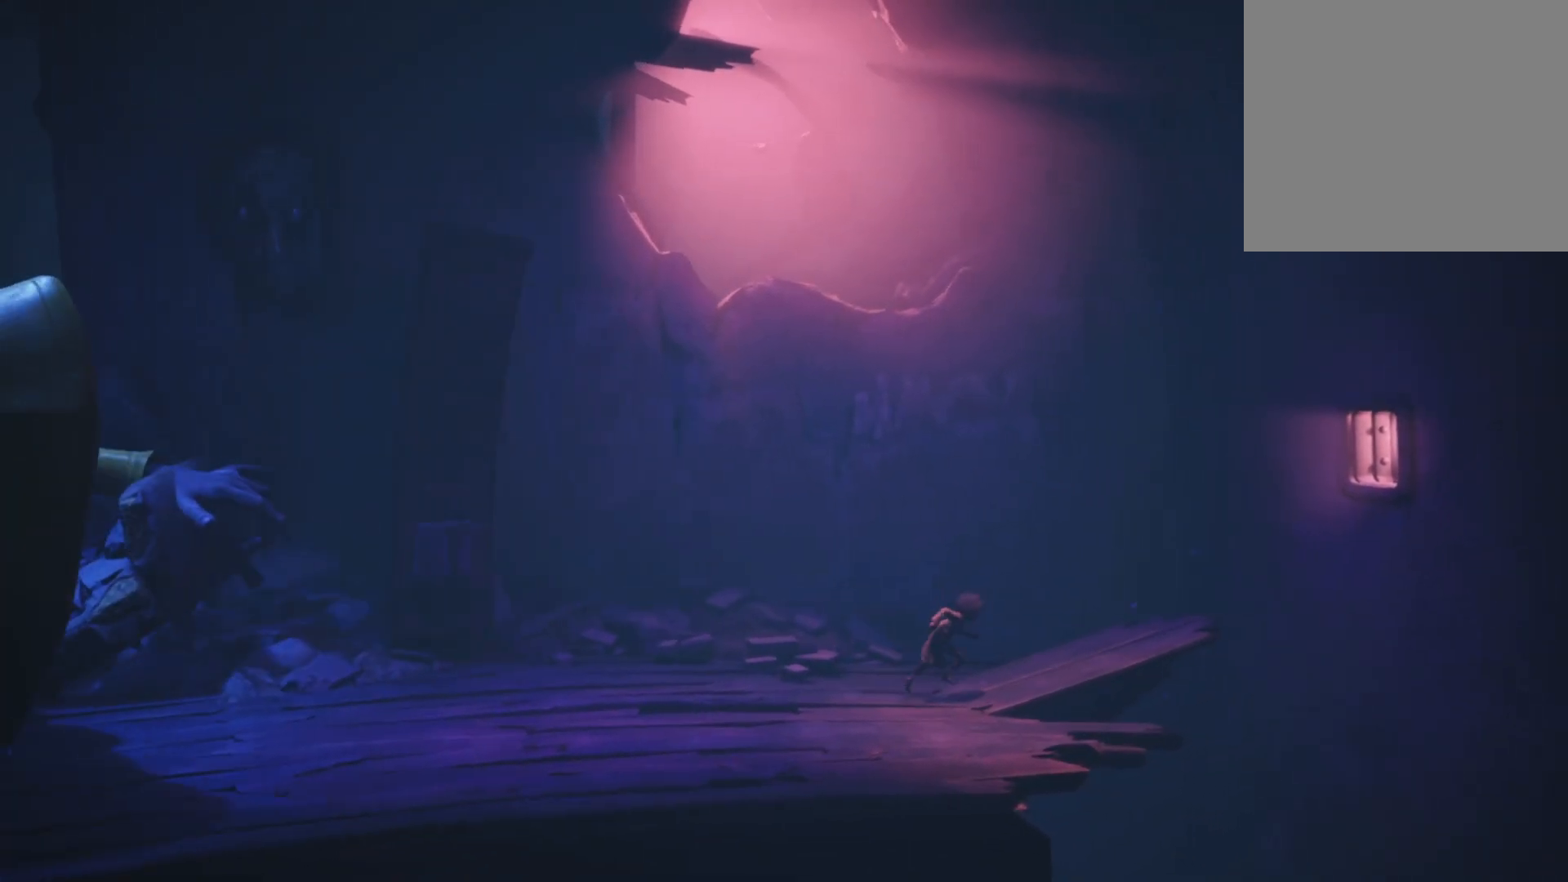
Gameplay with a controller (Xbox layout); each line is a JSON object with the inputs held at the frame after it. "events" lists button and stick changes between this image and that frame as [ms after this image, input, new state], when the widget could be followed in between.
{"buttons": ["X"], "left_stick": "right", "right_stick": "center", "events": []}
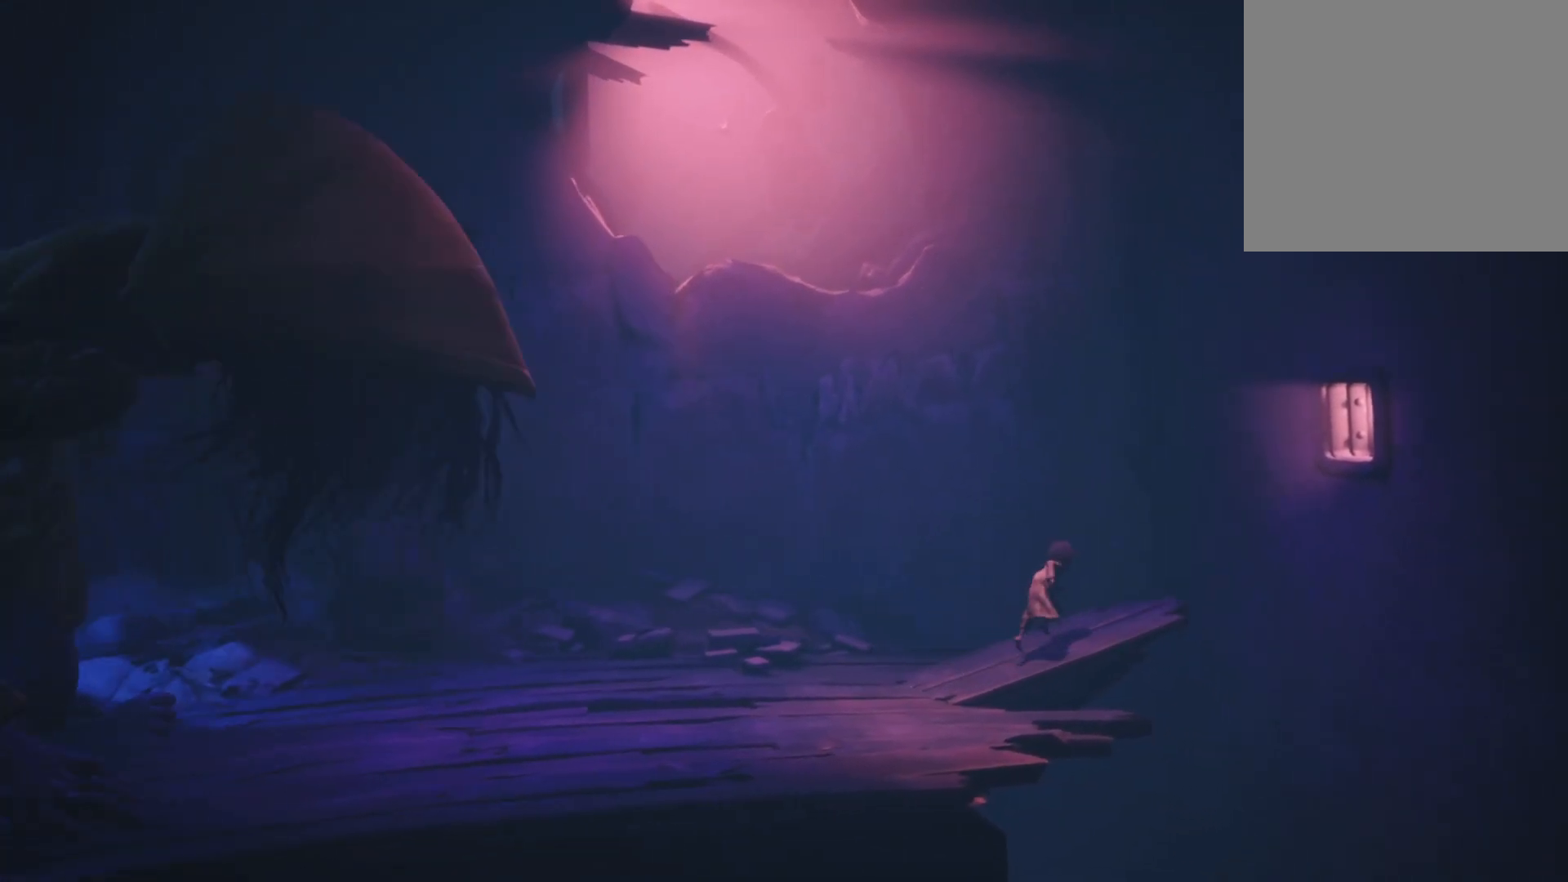
{"buttons": ["X"], "left_stick": "right", "right_stick": "center", "events": []}
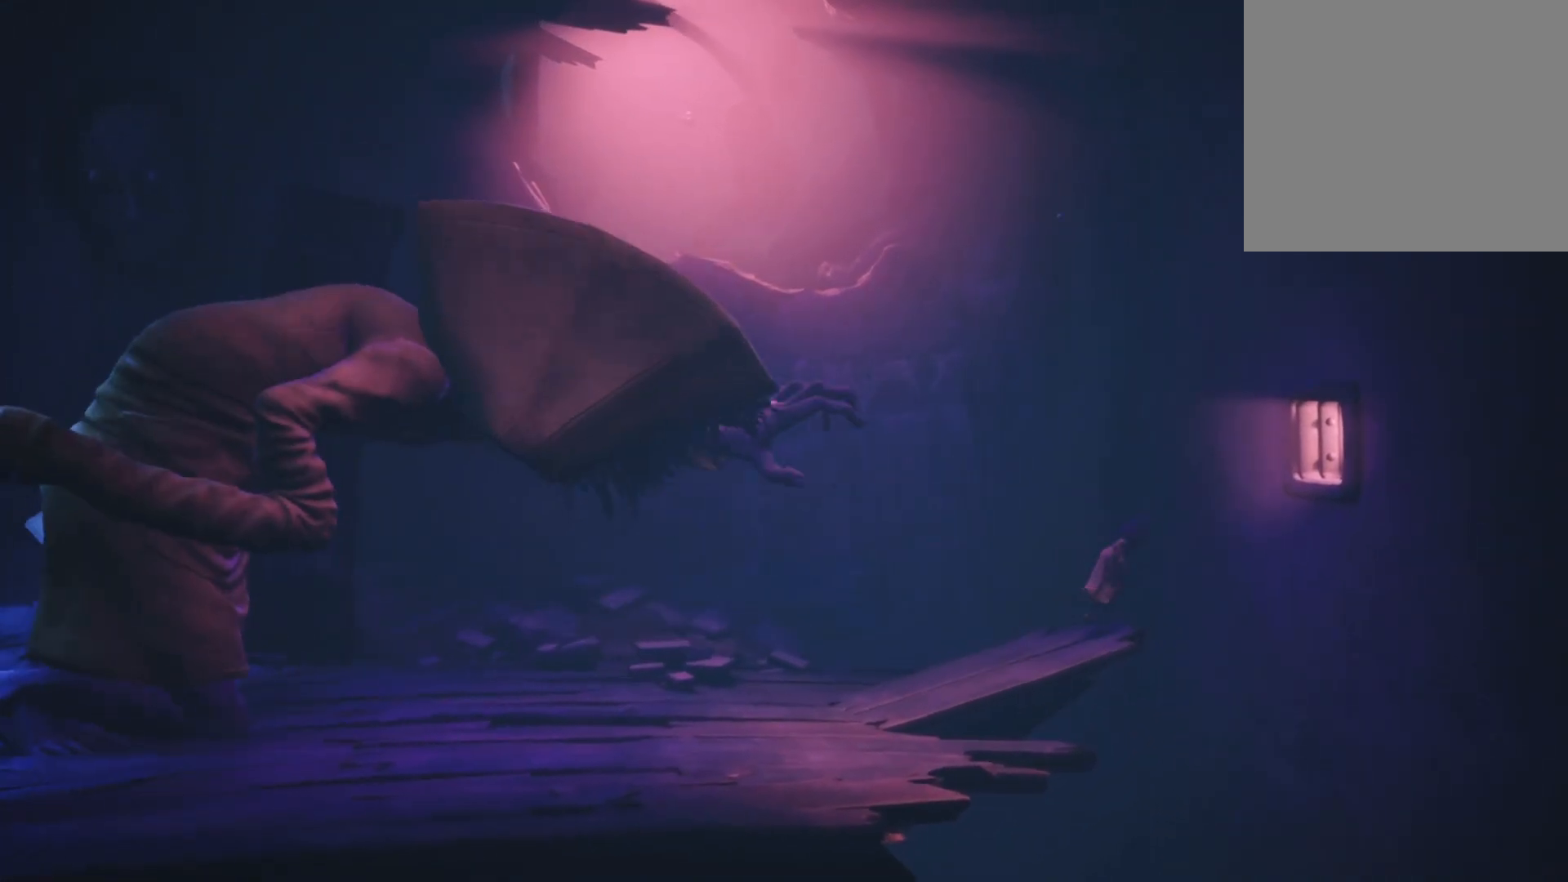
{"buttons": ["A", "X"], "left_stick": "right", "right_stick": "center", "events": [[117, "A", "down"]]}
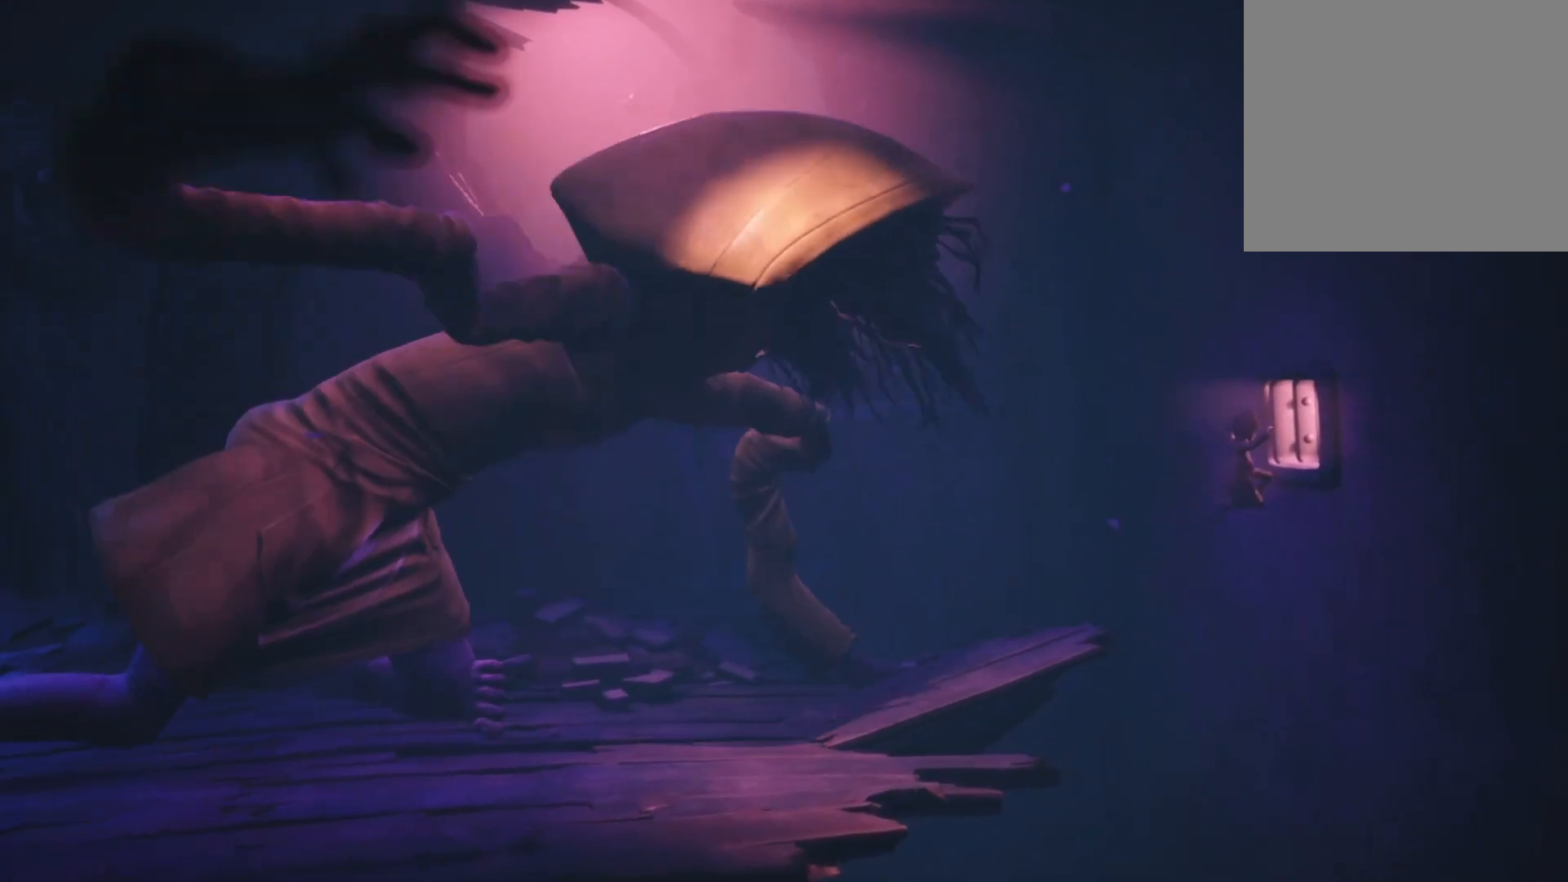
{"buttons": ["R2"], "left_stick": "up-right", "right_stick": "center", "events": [[33, "A", "up"], [33, "R2", "down"], [117, "X", "up"], [350, "left_stick", "up-right"]]}
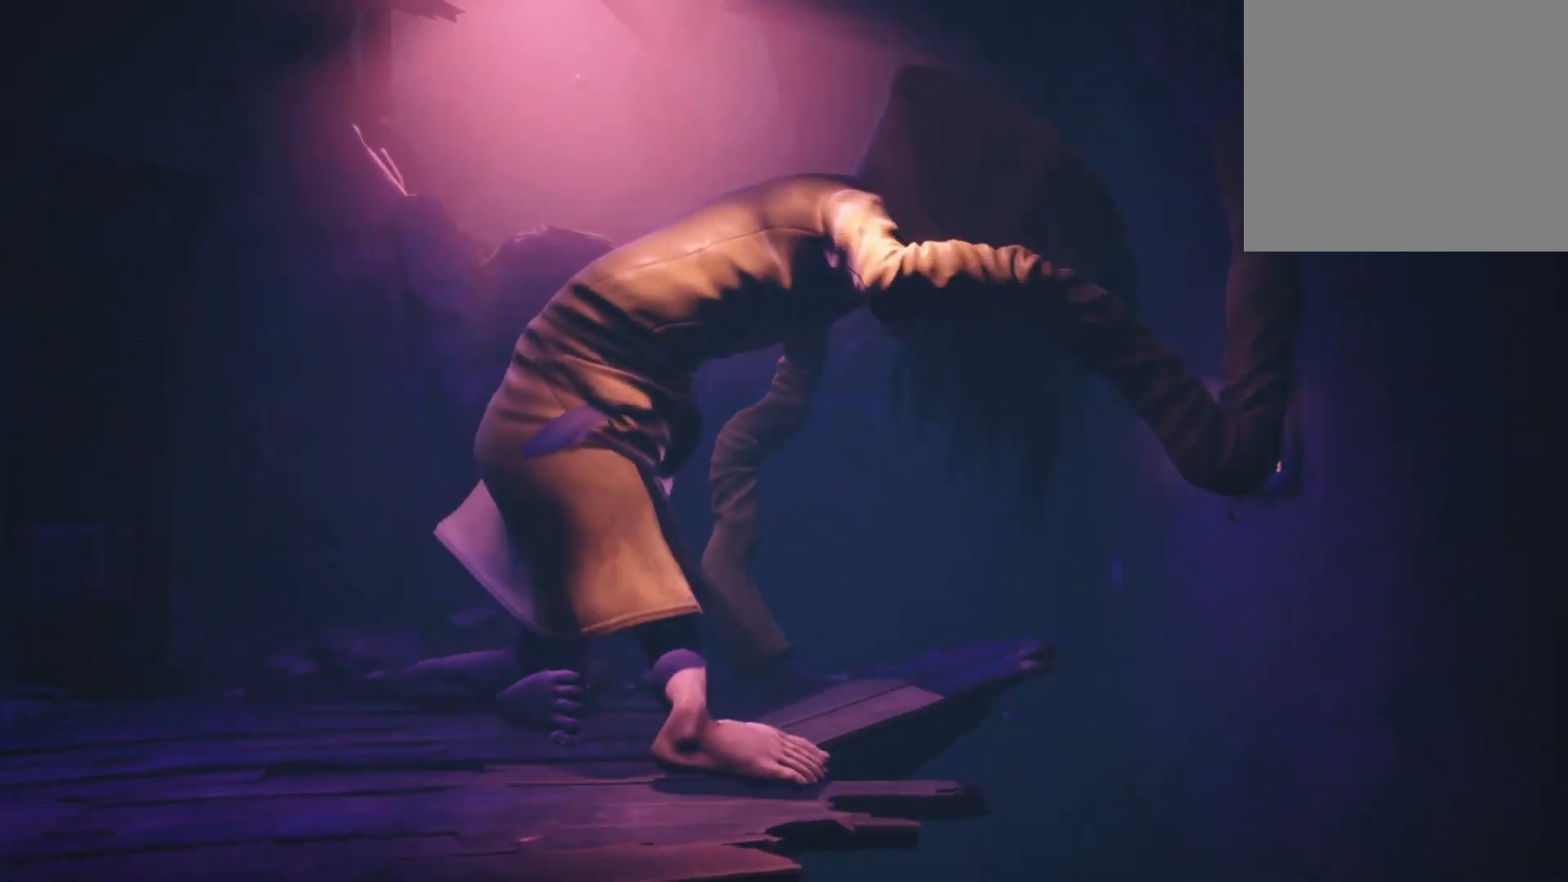
{"buttons": ["R2"], "left_stick": "up-right", "right_stick": "center", "events": []}
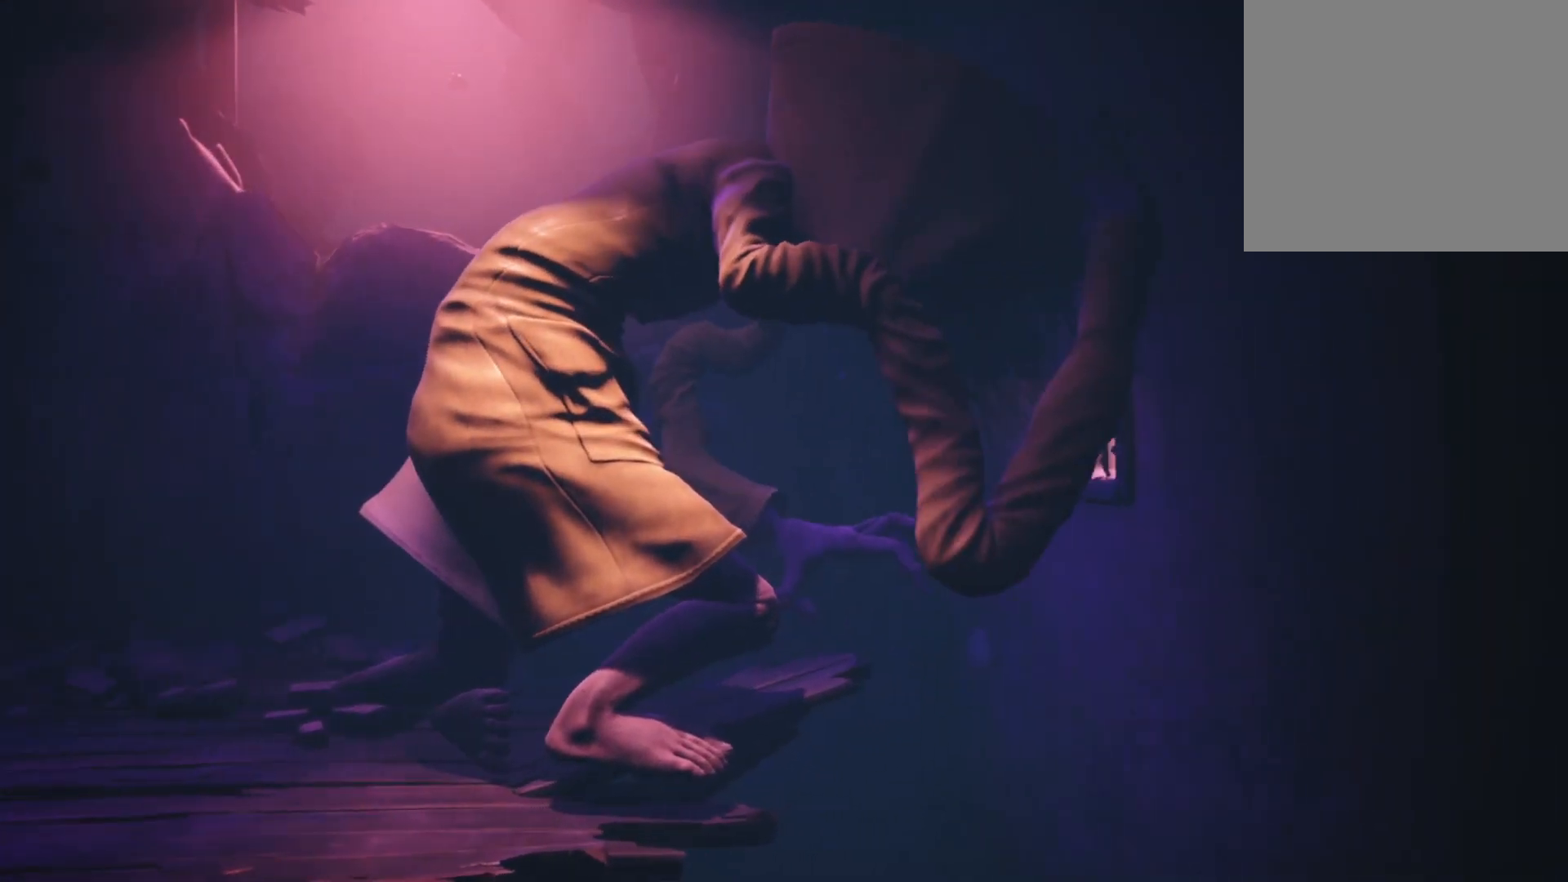
{"buttons": [], "left_stick": "up-right", "right_stick": "center", "events": [[317, "R2", "up"]]}
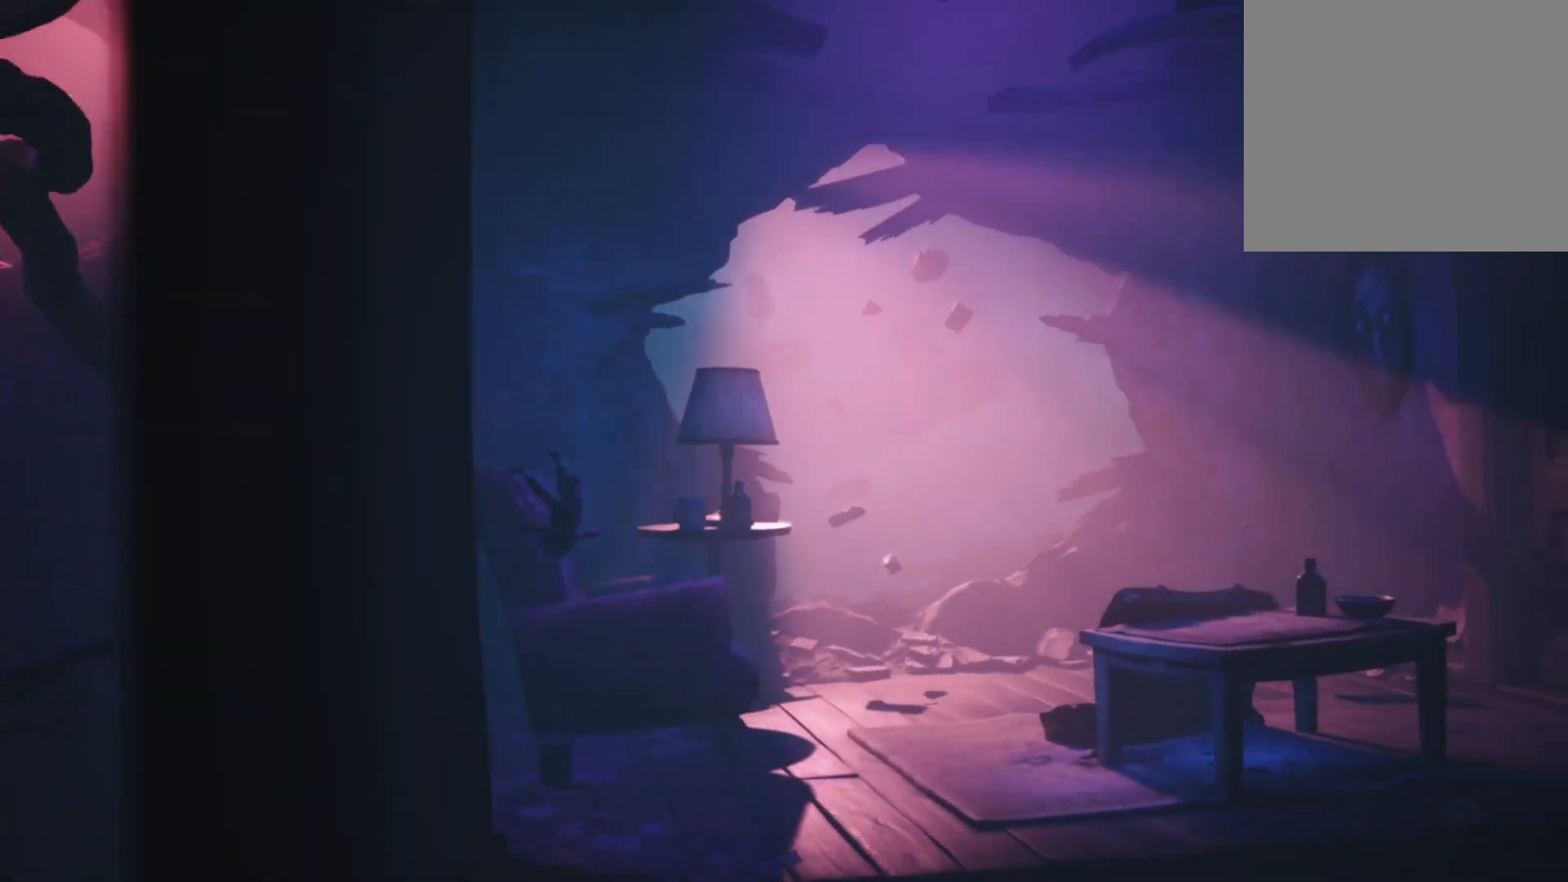
{"buttons": [], "left_stick": "right", "right_stick": "center", "events": [[317, "left_stick", "right"]]}
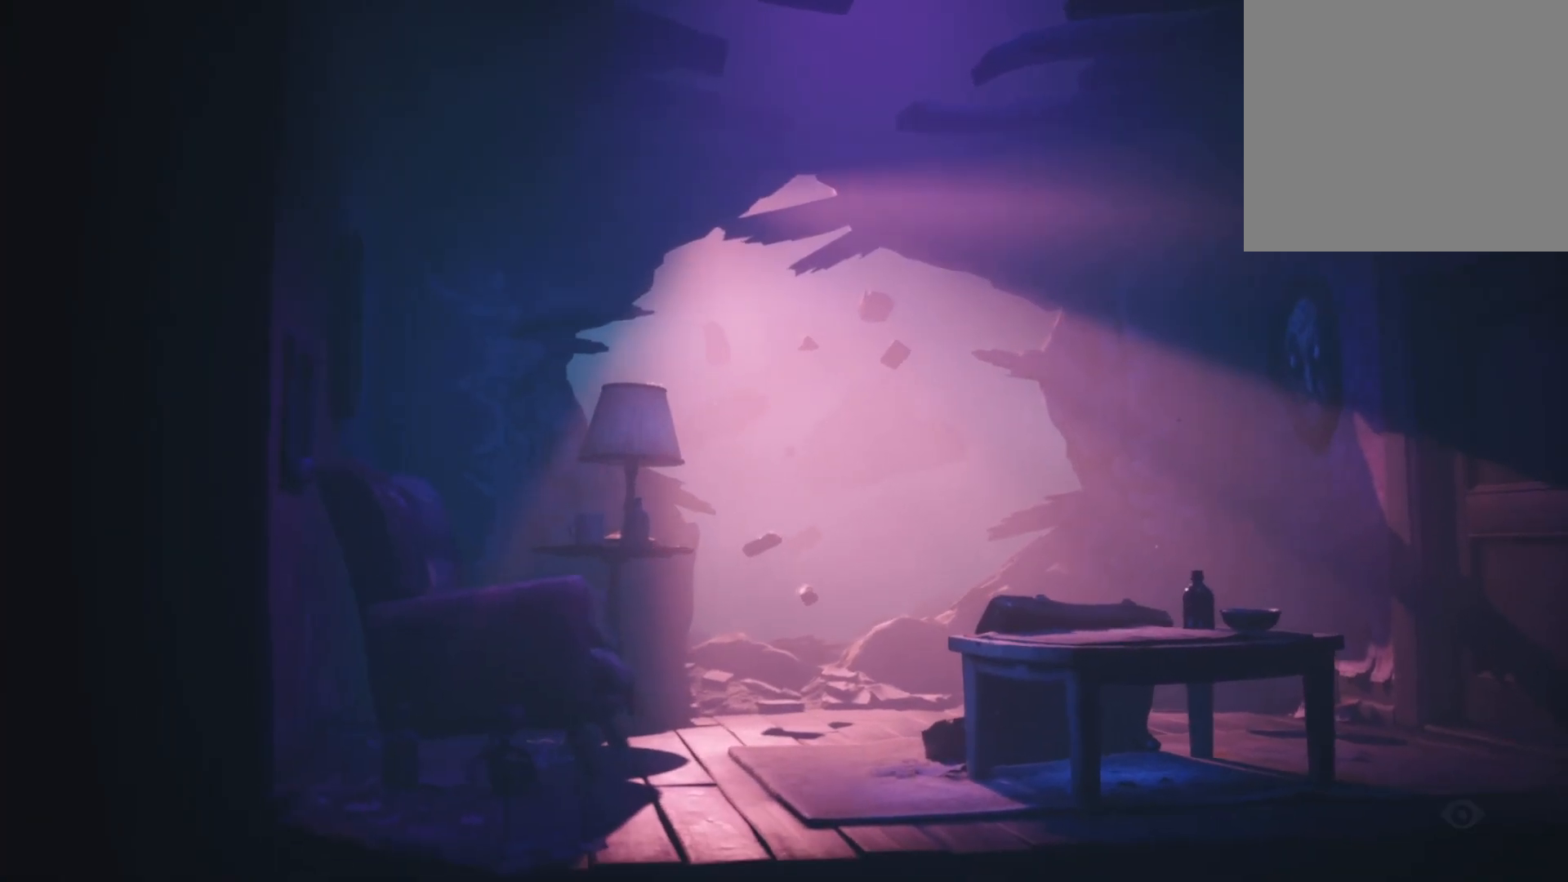
{"buttons": ["X"], "left_stick": "right", "right_stick": "center", "events": [[67, "X", "down"]]}
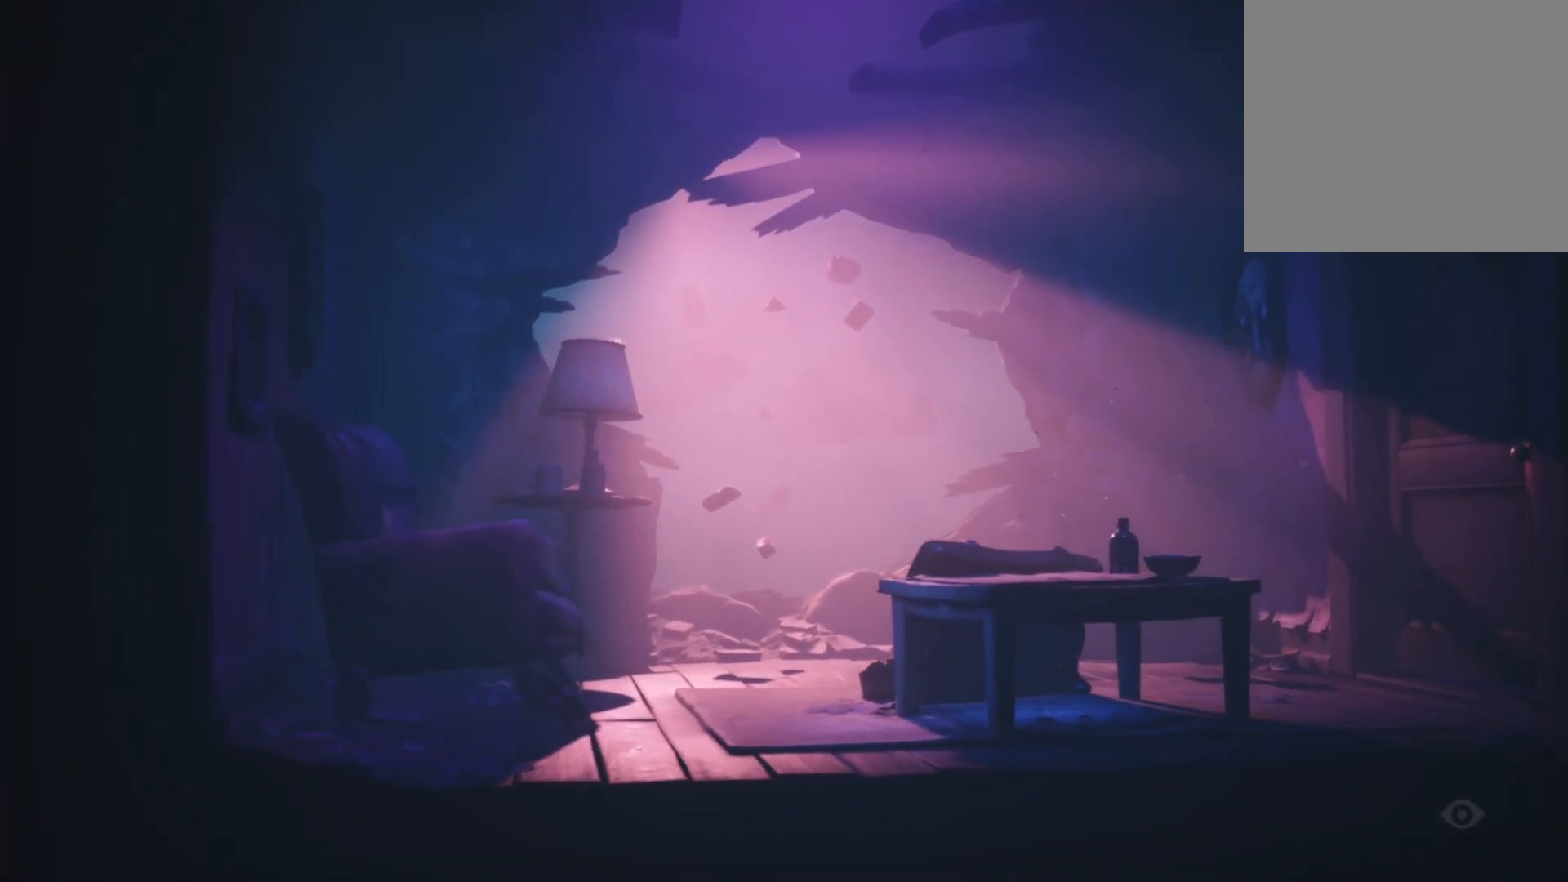
{"buttons": [], "left_stick": "right", "right_stick": "center", "events": [[17, "X", "up"]]}
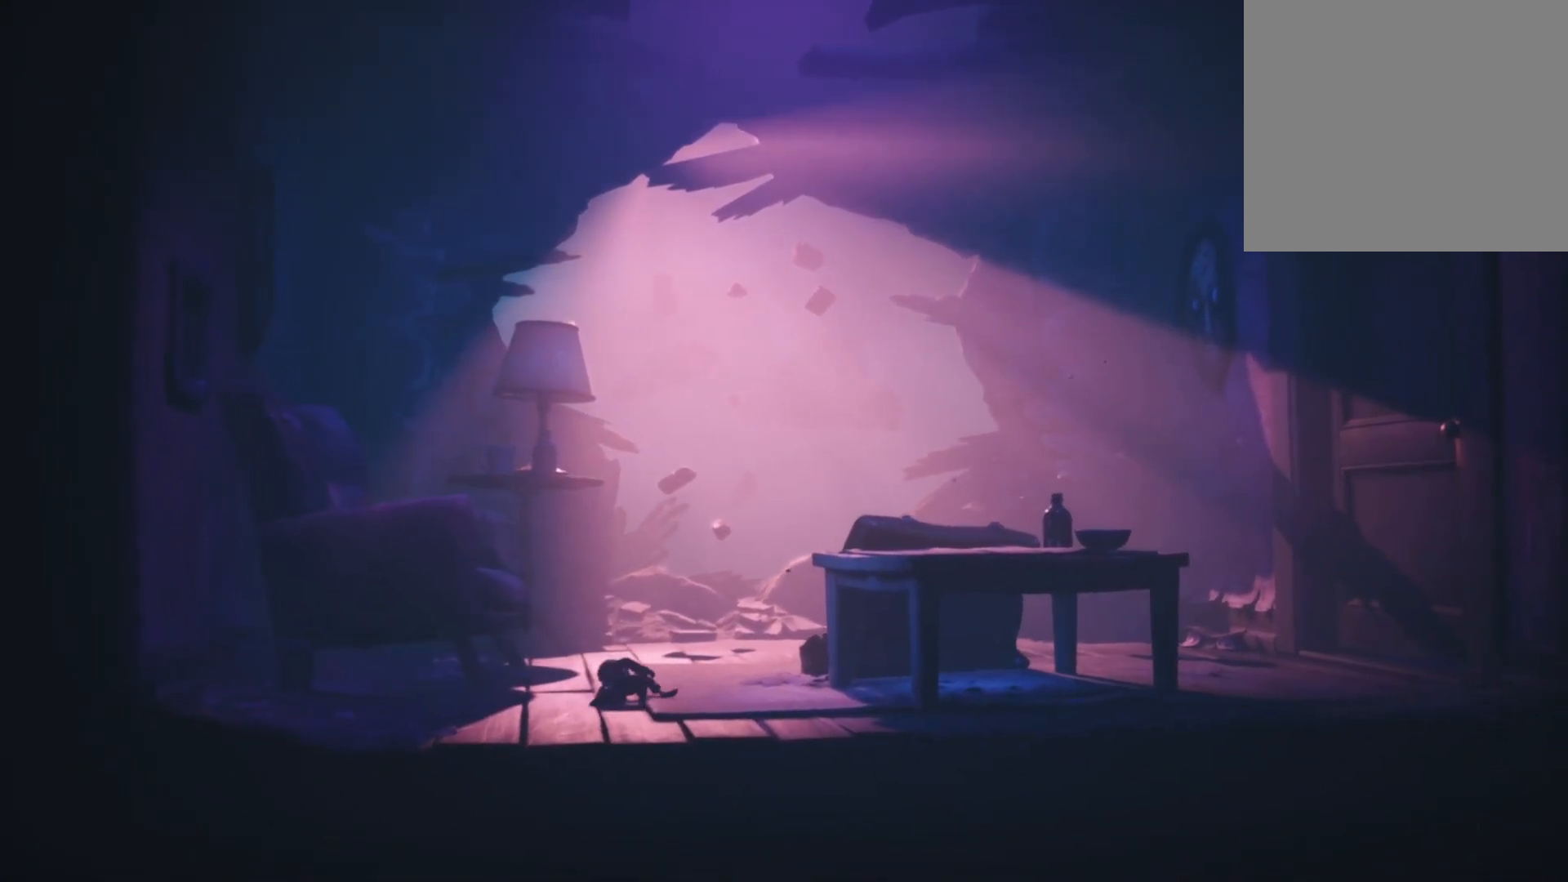
{"buttons": [], "left_stick": "right", "right_stick": "center", "events": [[17, "X", "down"], [483, "X", "up"]]}
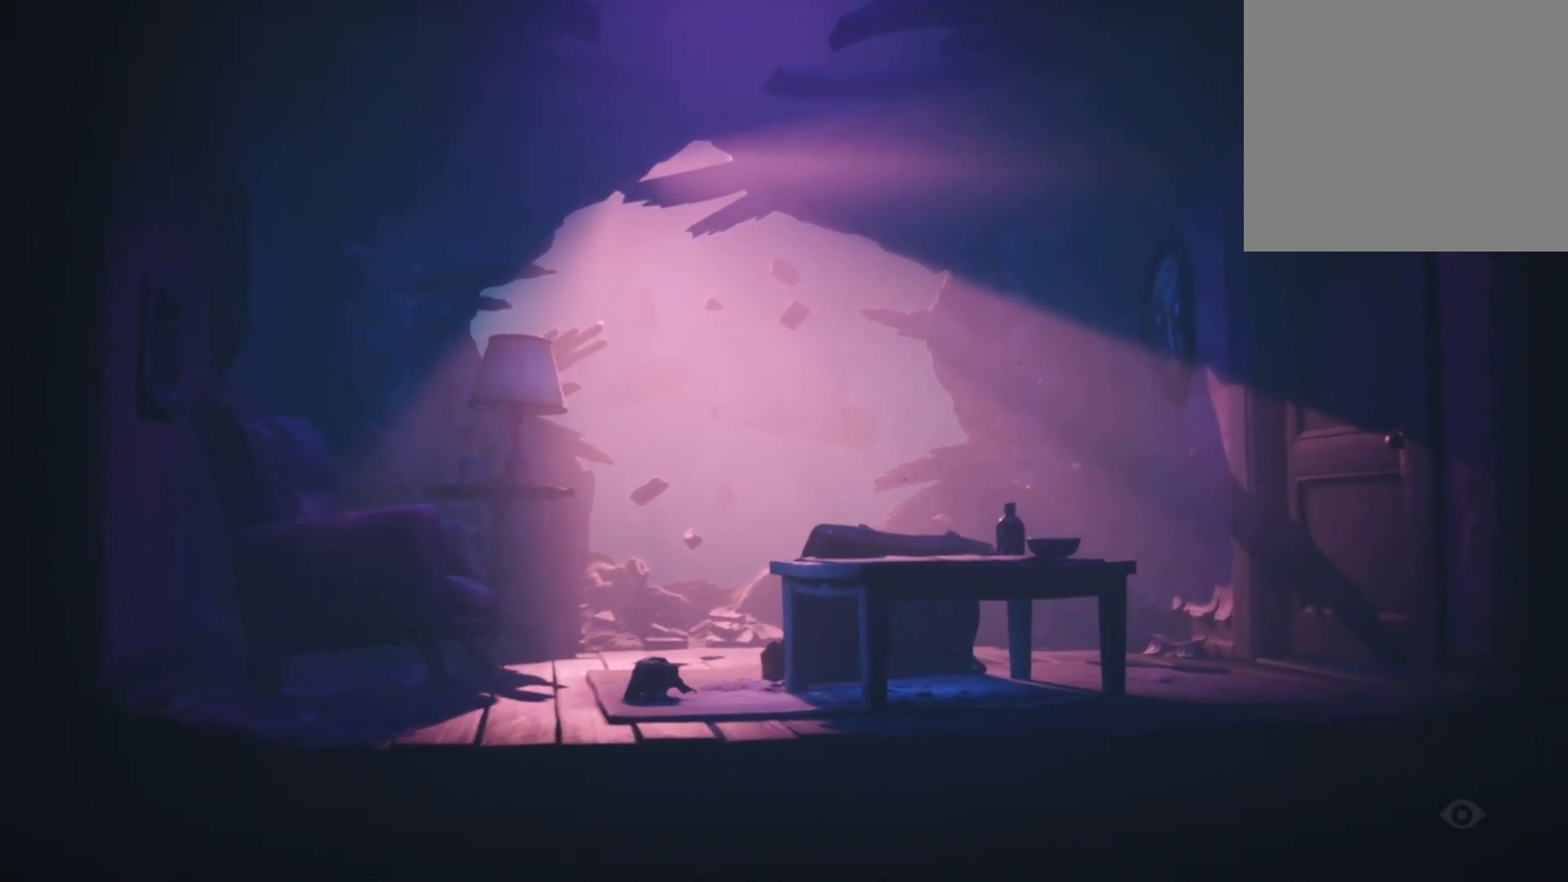
{"buttons": ["X"], "left_stick": "right", "right_stick": "center", "events": [[150, "X", "down"]]}
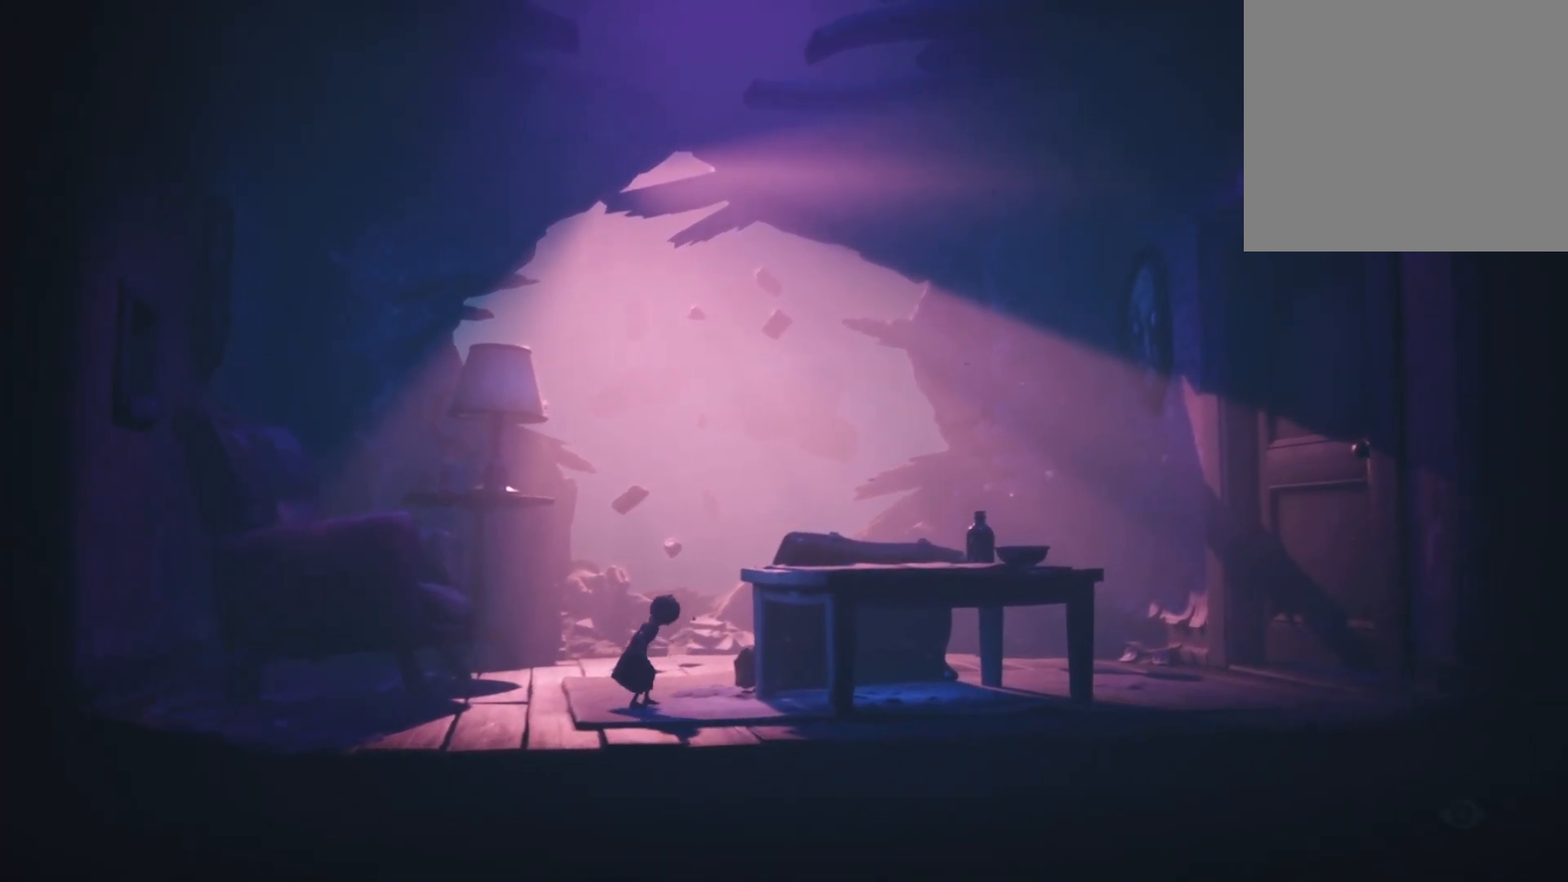
{"buttons": ["X", "L2"], "left_stick": "right", "right_stick": "center", "events": [[133, "L2", "down"]]}
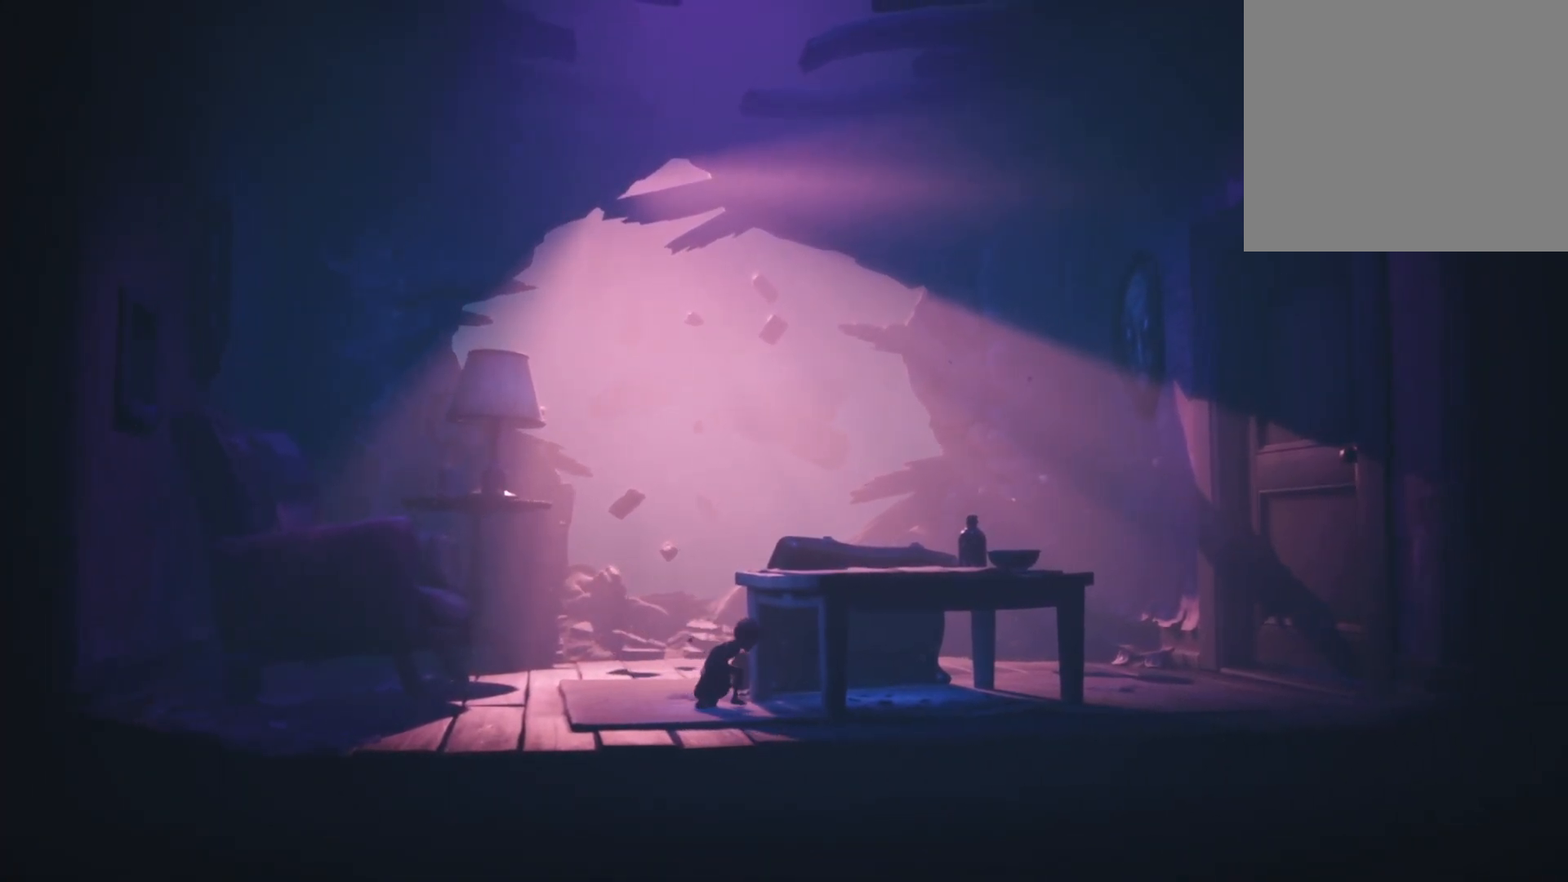
{"buttons": ["X", "L2"], "left_stick": "right", "right_stick": "center", "events": []}
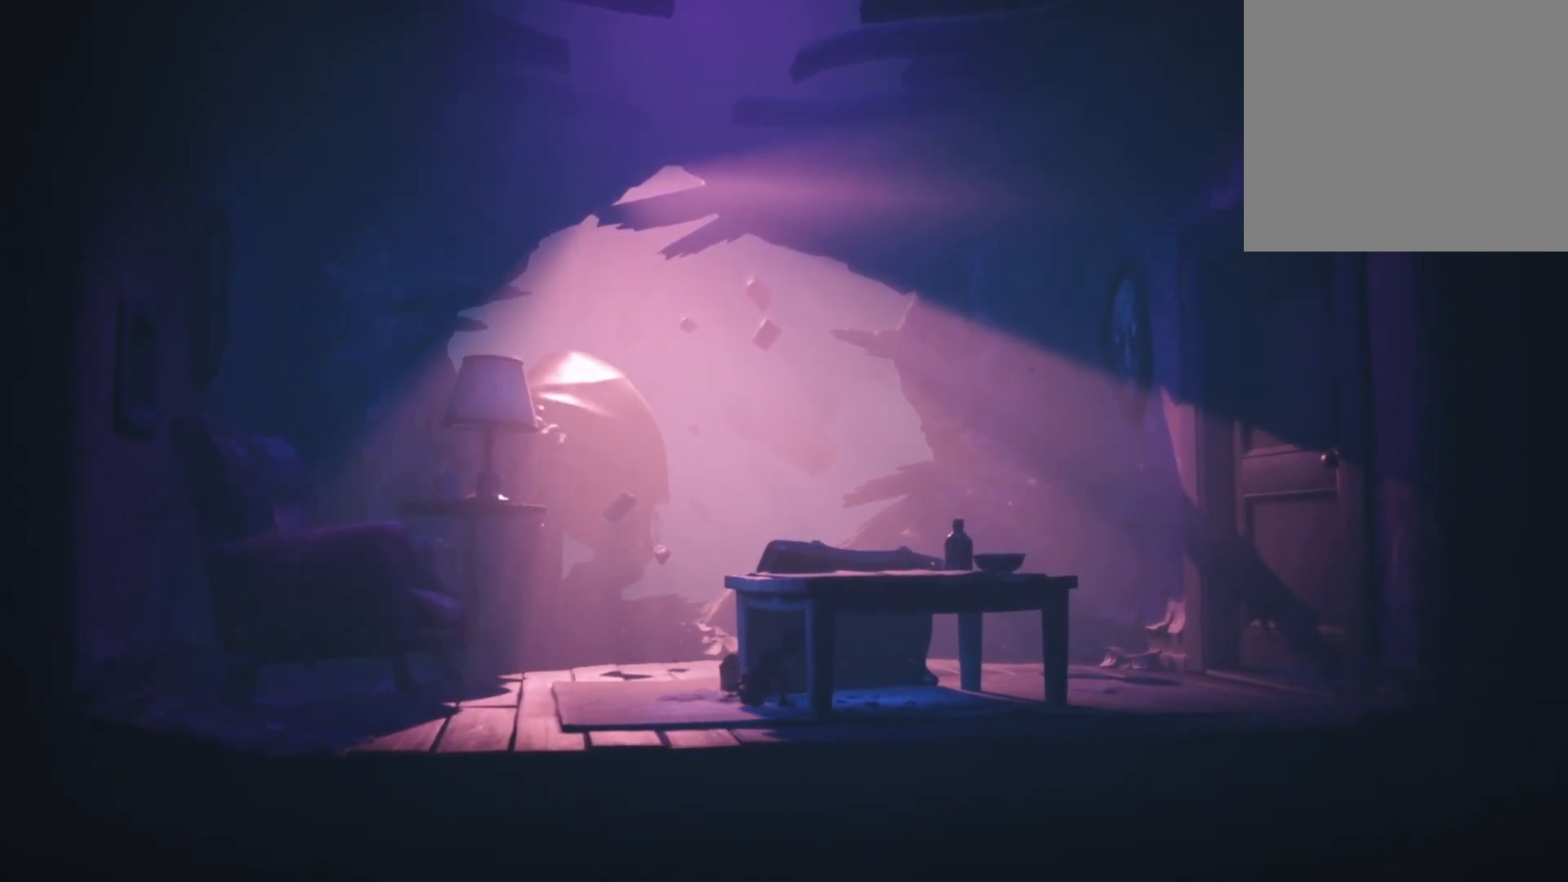
{"buttons": ["X", "L2"], "left_stick": "up-right", "right_stick": "center", "events": [[433, "left_stick", "up-right"]]}
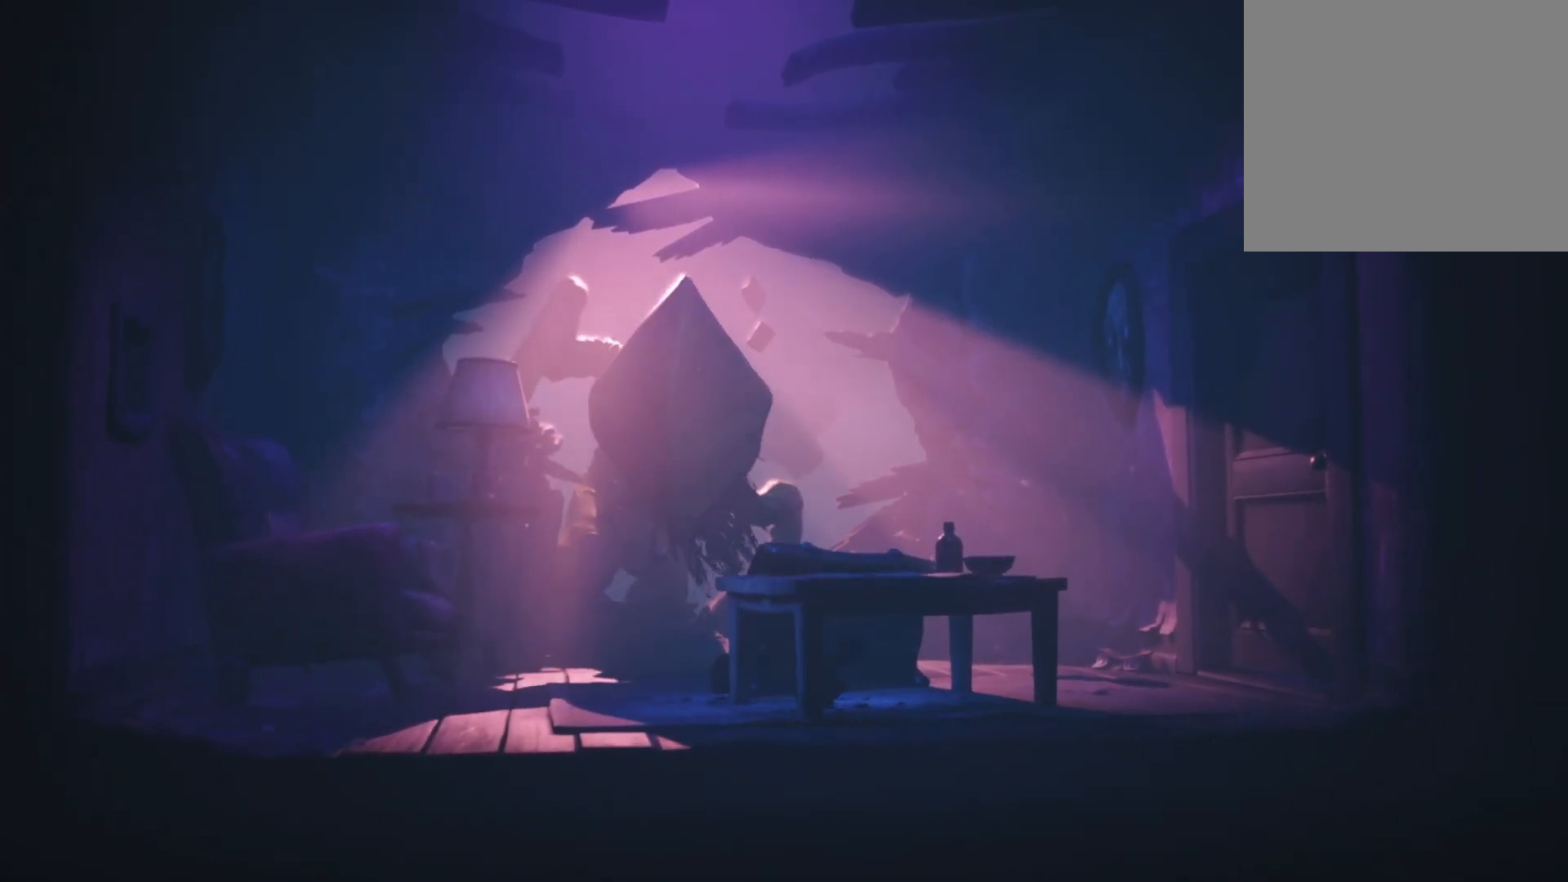
{"buttons": [], "left_stick": "center", "right_stick": "center", "events": [[267, "X", "up"], [300, "L2", "up"], [350, "left_stick", "center"]]}